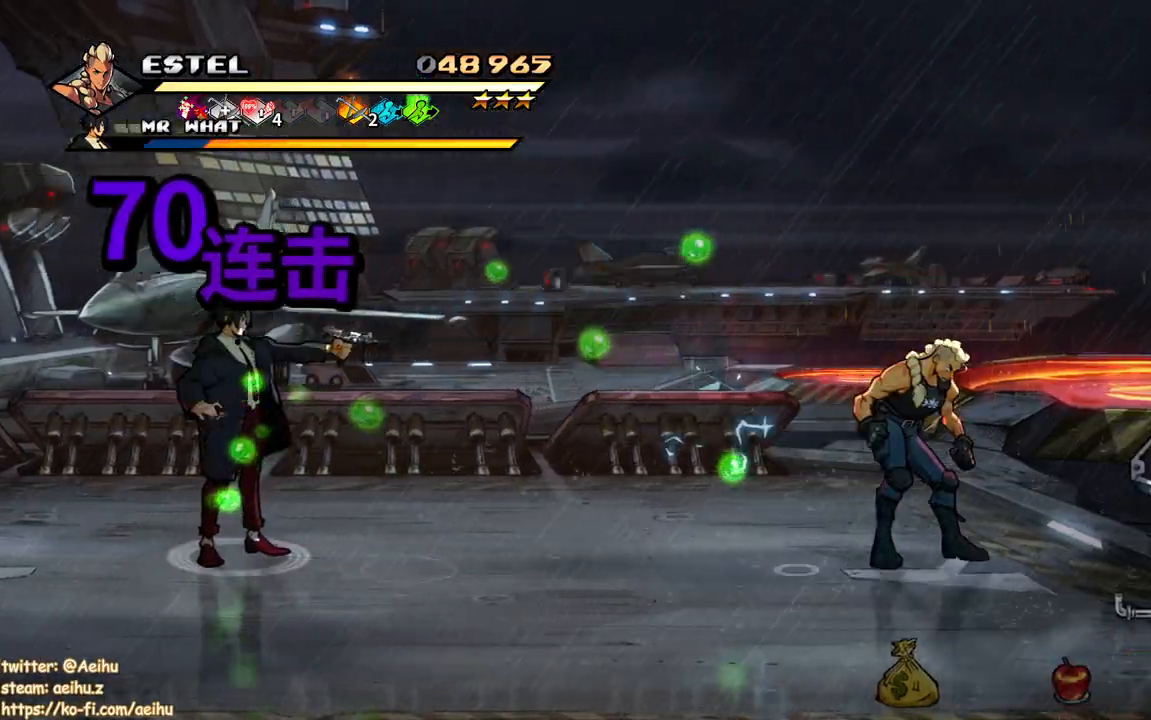
Gameplay with a controller (PlayStation layout); each line is a JSON object with the inputs held at the frame after it. "events" lists button and stick changes between this image and that frame as [ms after this image, input, new state], when the widget could be followed in between. Not read: left_stick right_stick.
{"buttons": ["SQUARE", "DPAD_DOWN", "DPAD_LEFT"], "events": [[333, "DPAD_DOWN", "down"]]}
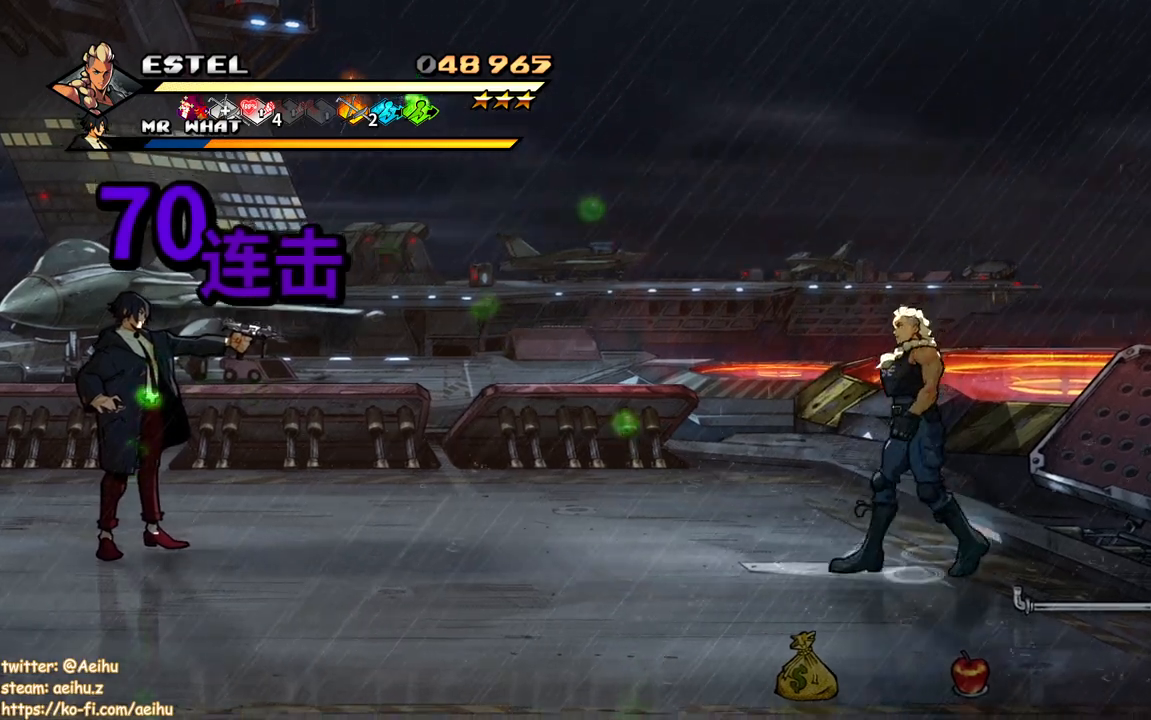
{"buttons": ["DPAD_LEFT"], "events": [[367, "DPAD_DOWN", "up"], [500, "SQUARE", "up"]]}
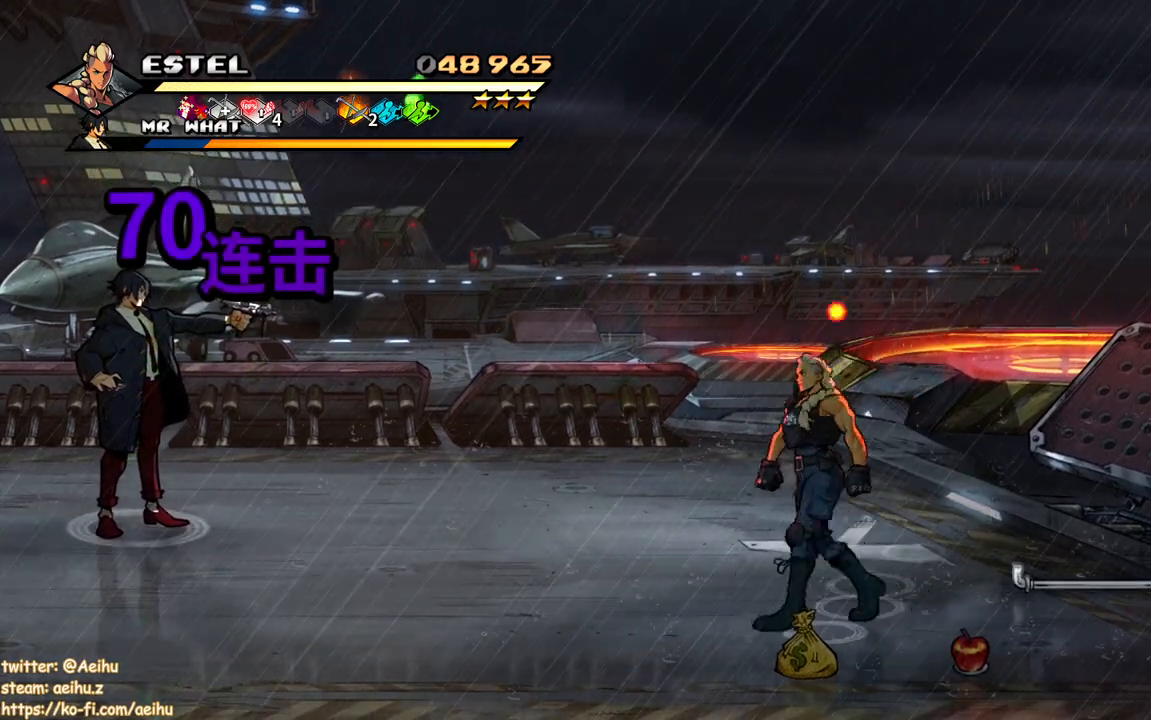
{"buttons": ["DPAD_LEFT"], "events": [[83, "SQUARE", "down"], [233, "DPAD_LEFT", "up"], [333, "DPAD_LEFT", "down"], [333, "SQUARE", "up"], [417, "DPAD_LEFT", "up"], [417, "SQUARE", "down"], [433, "SQUARE", "up"], [483, "DPAD_LEFT", "down"]]}
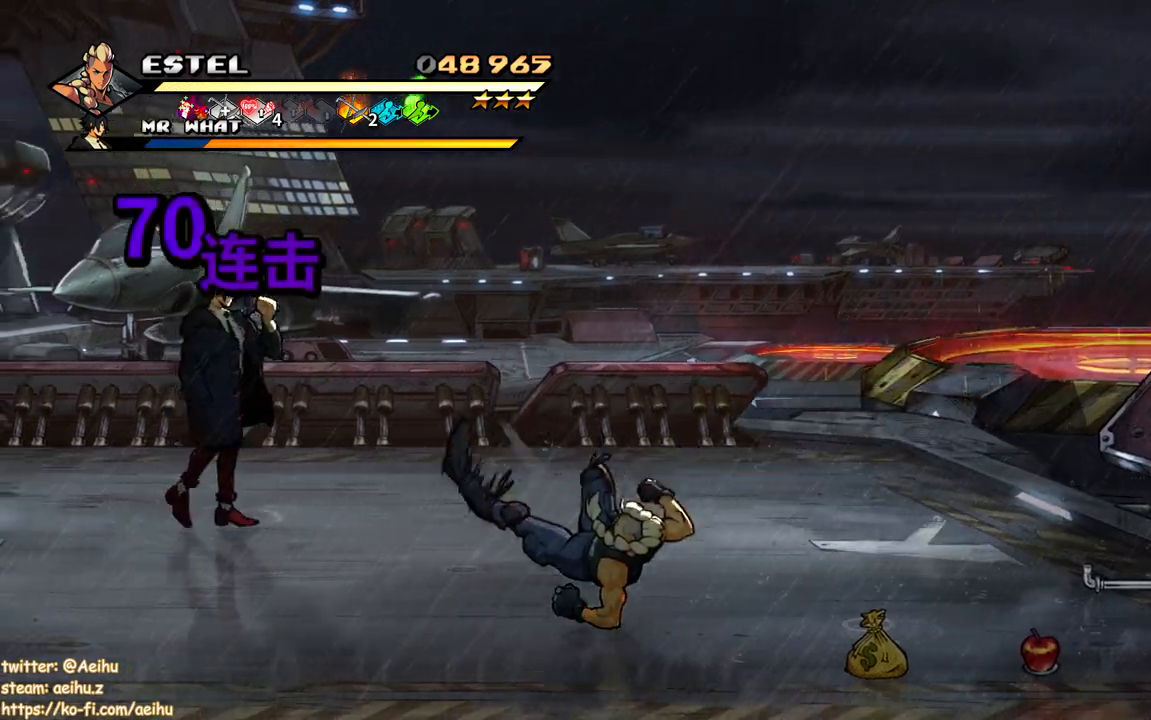
{"buttons": [], "events": [[50, "SQUARE", "down"], [67, "DPAD_LEFT", "up"], [117, "SQUARE", "up"], [133, "DPAD_LEFT", "down"], [317, "DPAD_LEFT", "up"]]}
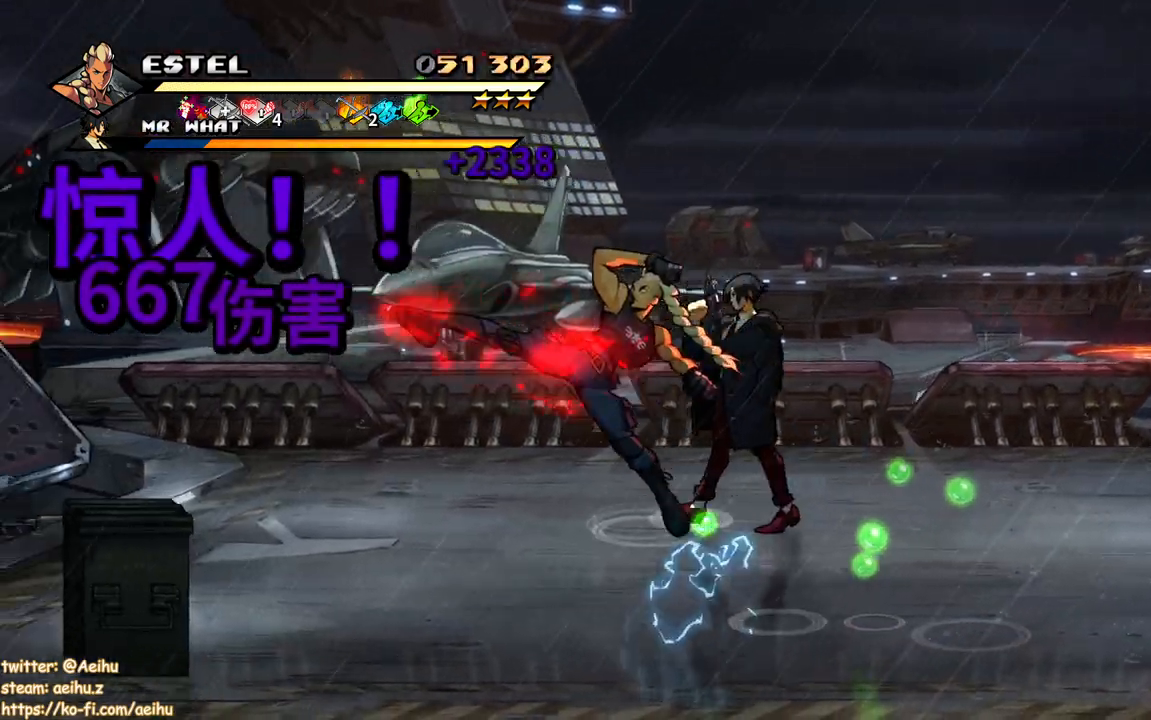
{"buttons": ["DPAD_UP", "DPAD_RIGHT"], "events": [[117, "DPAD_UP", "down"], [200, "DPAD_RIGHT", "down"], [200, "DPAD_UP", "up"], [233, "DPAD_UP", "down"], [267, "DPAD_UP", "up"], [317, "DPAD_UP", "down"]]}
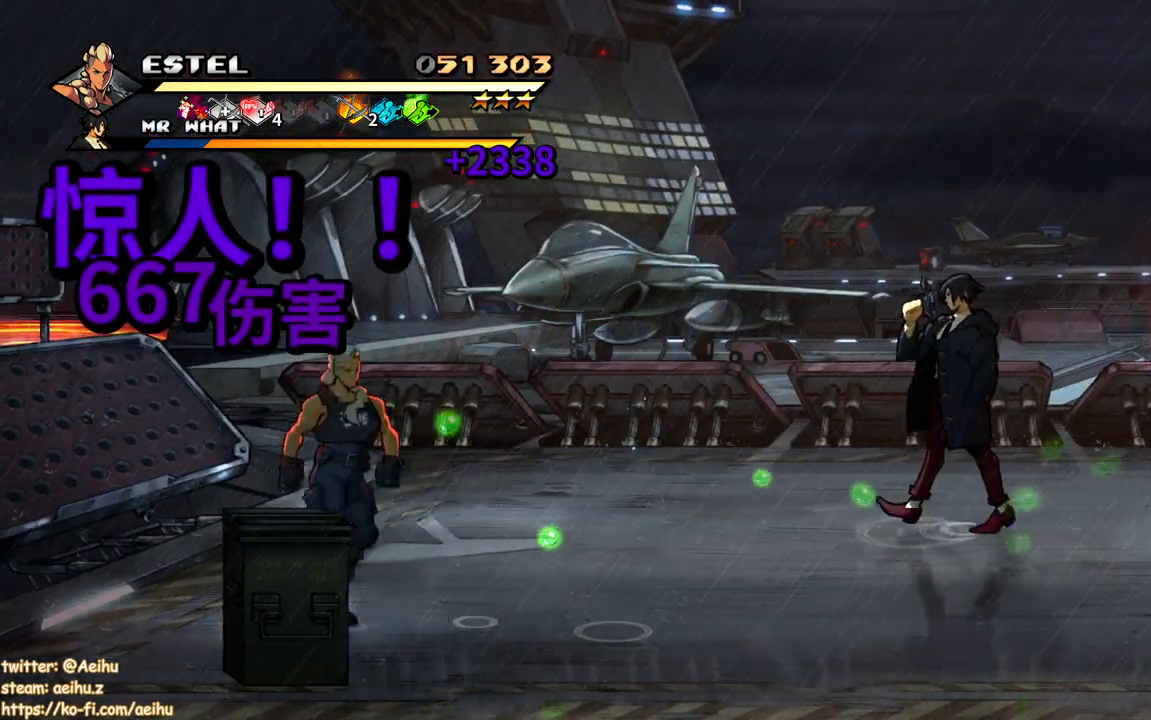
{"buttons": ["DPAD_RIGHT"], "events": [[417, "DPAD_UP", "up"]]}
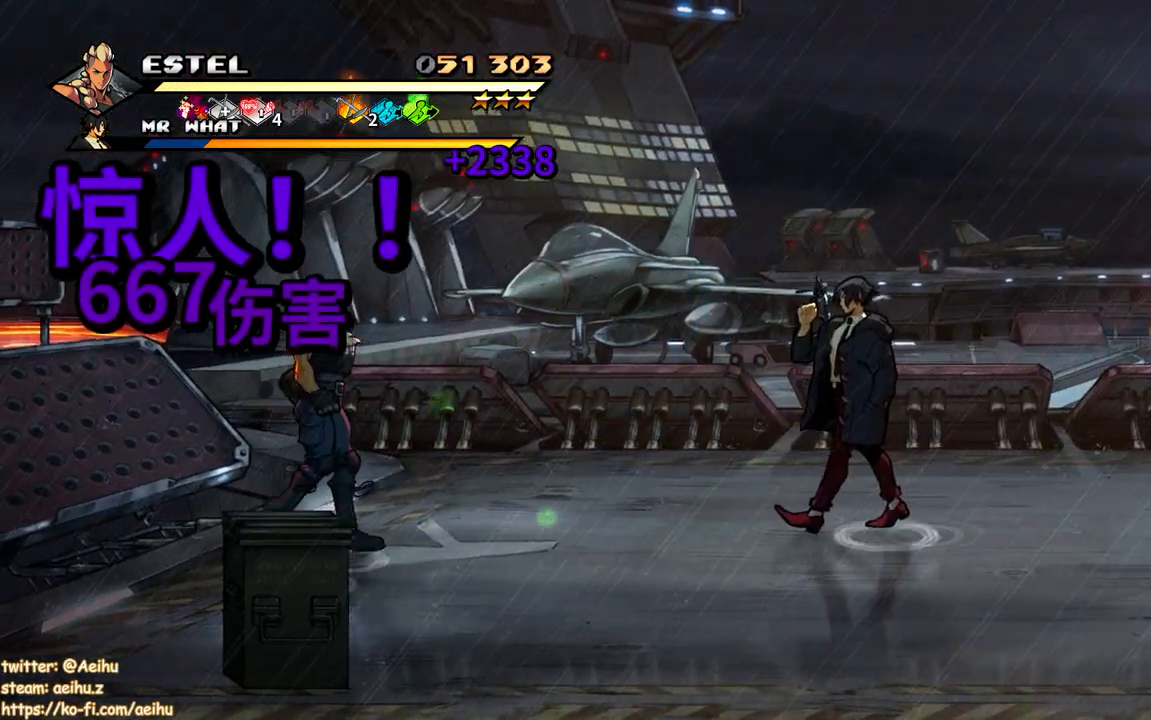
{"buttons": ["SQUARE", "DPAD_RIGHT"], "events": [[33, "CROSS", "down"], [167, "CROSS", "up"], [267, "SQUARE", "down"]]}
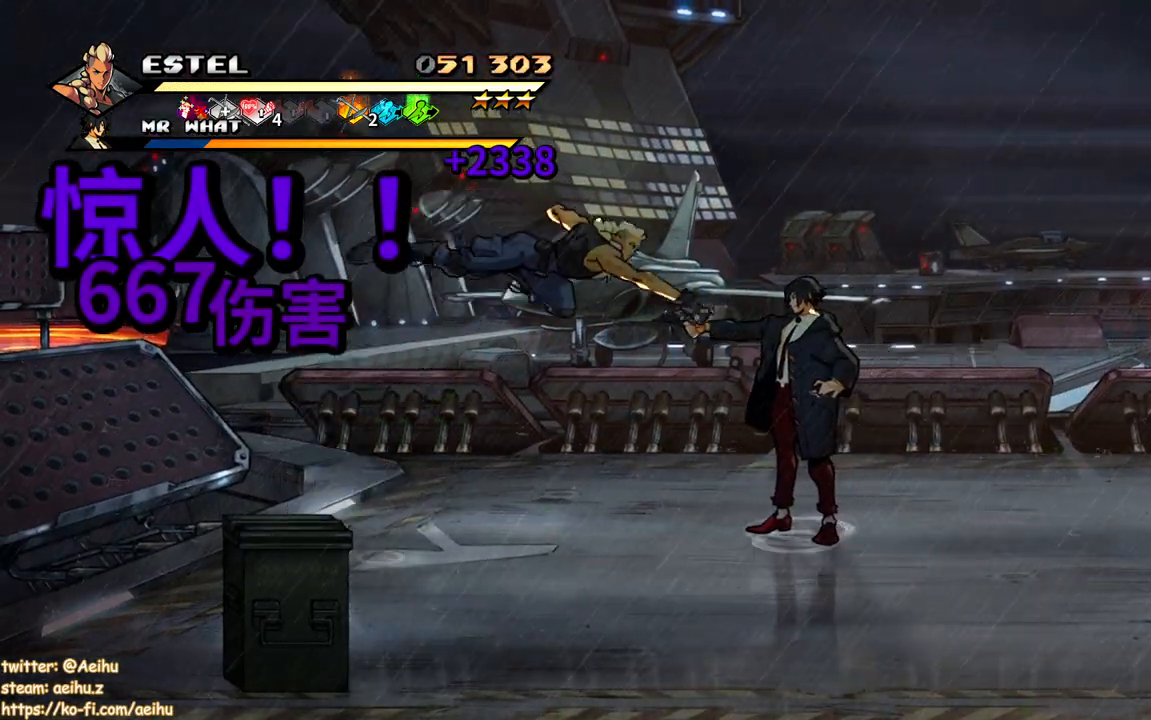
{"buttons": ["SQUARE"], "events": [[117, "SQUARE", "up"], [233, "DPAD_RIGHT", "up"], [467, "SQUARE", "down"]]}
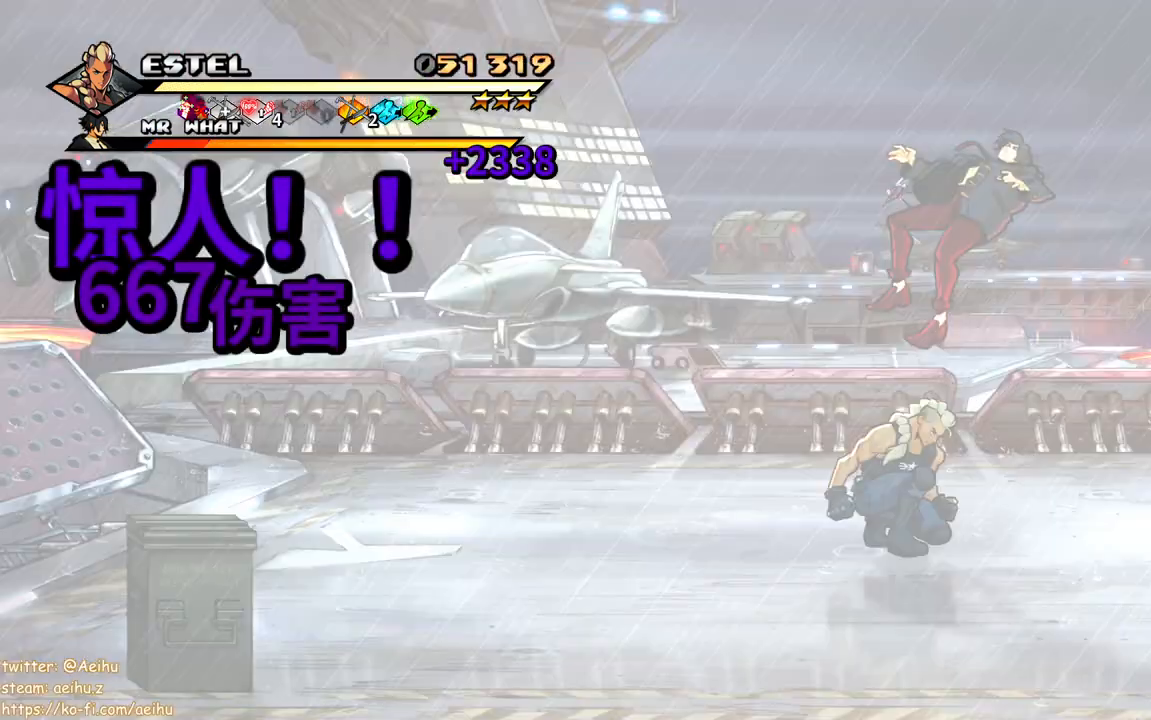
{"buttons": ["SQUARE"], "events": []}
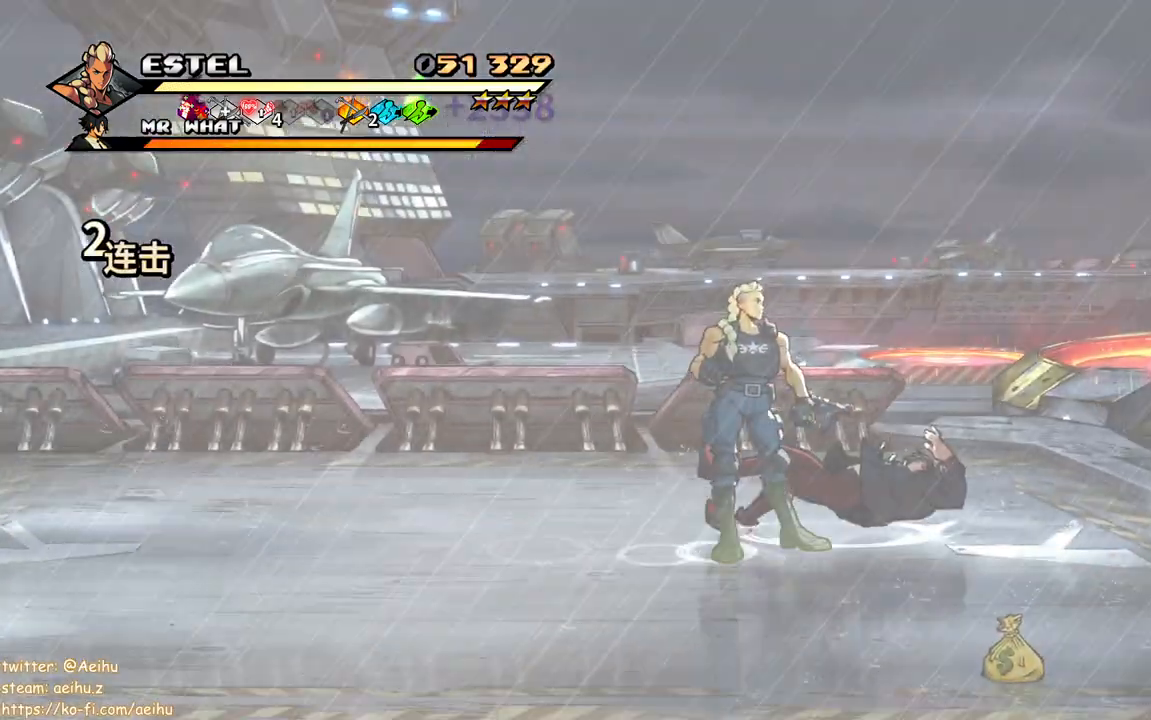
{"buttons": ["SQUARE", "DPAD_LEFT"], "events": [[33, "DPAD_LEFT", "down"]]}
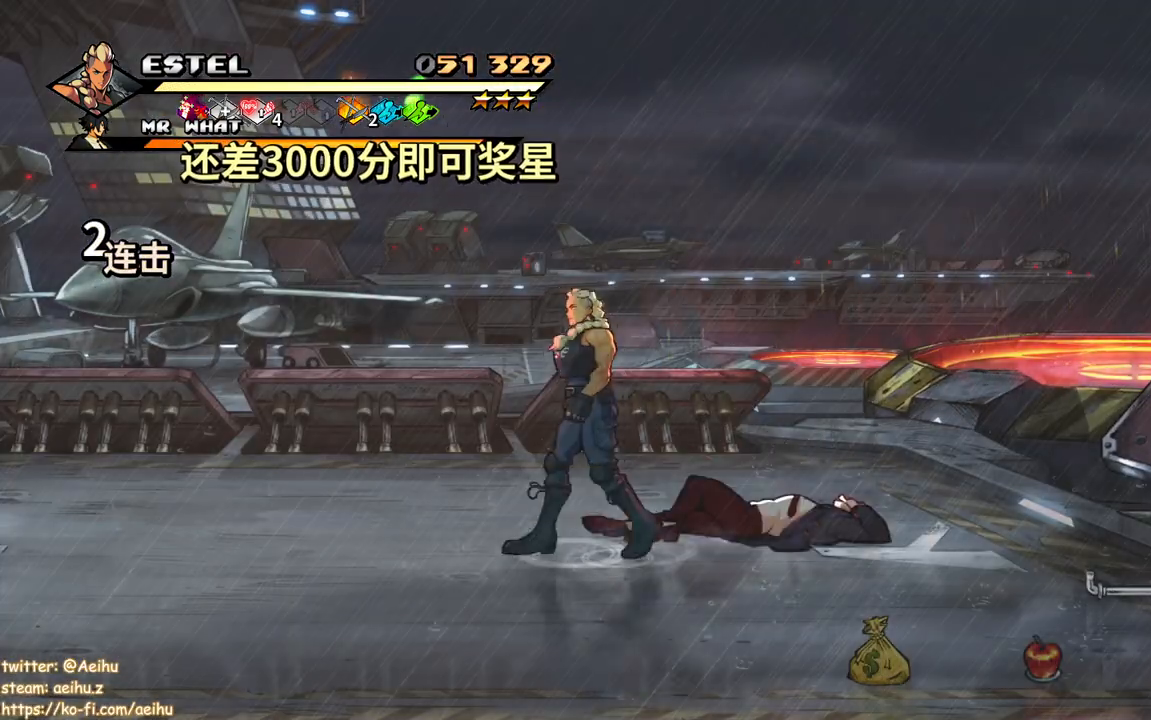
{"buttons": ["DPAD_RIGHT"], "events": [[67, "DPAD_LEFT", "up"], [83, "DPAD_UP", "down"], [100, "DPAD_RIGHT", "down"], [100, "DPAD_UP", "up"], [133, "SQUARE", "up"], [200, "SQUARE", "down"], [317, "SQUARE", "up"], [367, "SQUARE", "down"], [383, "DPAD_RIGHT", "up"], [433, "SQUARE", "up"], [500, "DPAD_RIGHT", "down"]]}
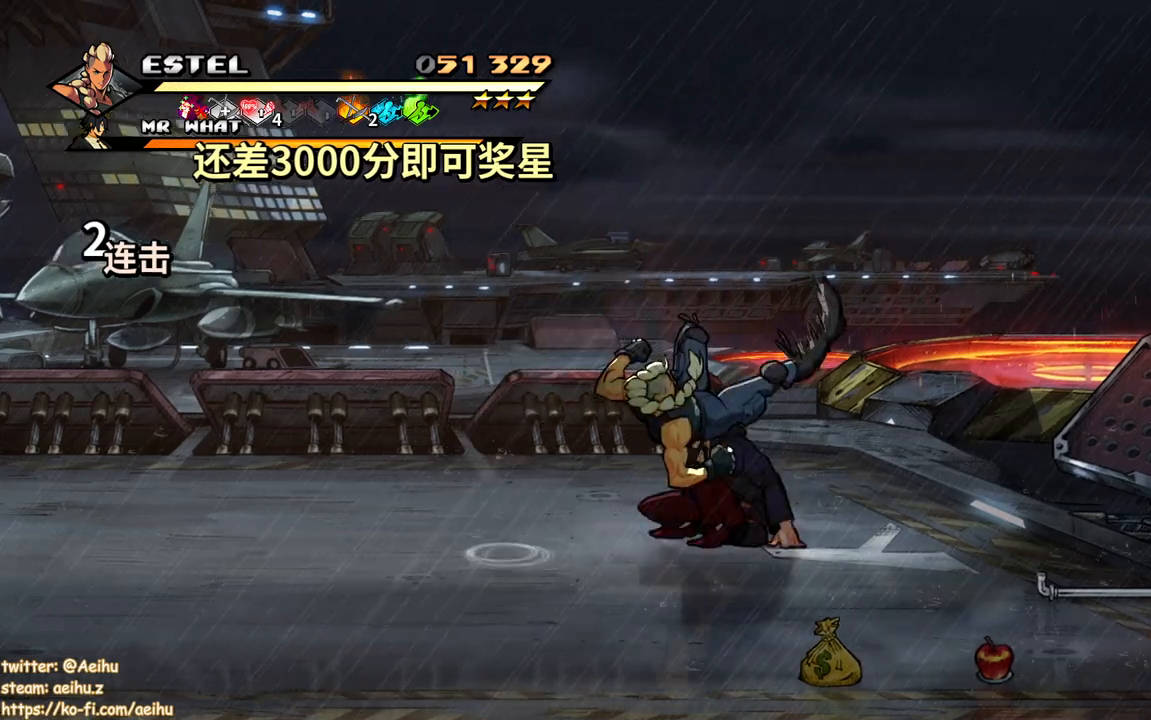
{"buttons": ["SQUARE", "DPAD_RIGHT"], "events": [[17, "SQUARE", "down"], [83, "DPAD_RIGHT", "up"], [100, "SQUARE", "up"], [150, "DPAD_RIGHT", "down"], [150, "SQUARE", "down"], [217, "DPAD_RIGHT", "up"], [250, "SQUARE", "up"], [283, "DPAD_RIGHT", "down"], [300, "SQUARE", "down"]]}
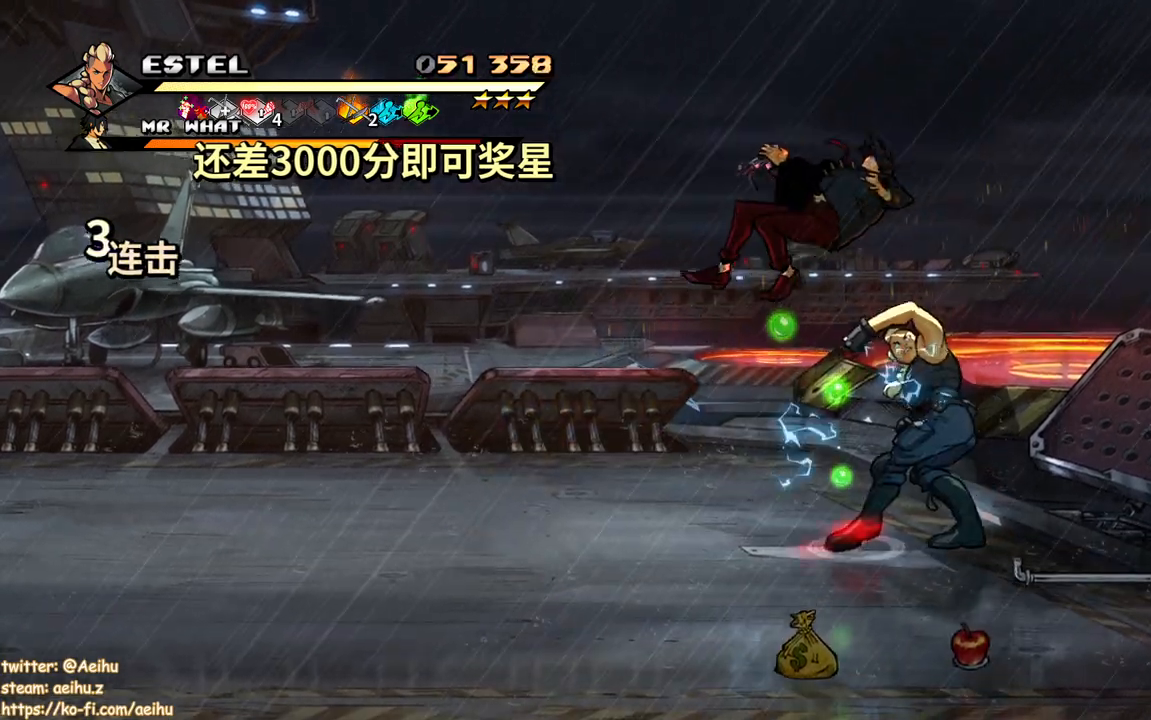
{"buttons": ["SQUARE"], "events": [[400, "DPAD_RIGHT", "up"]]}
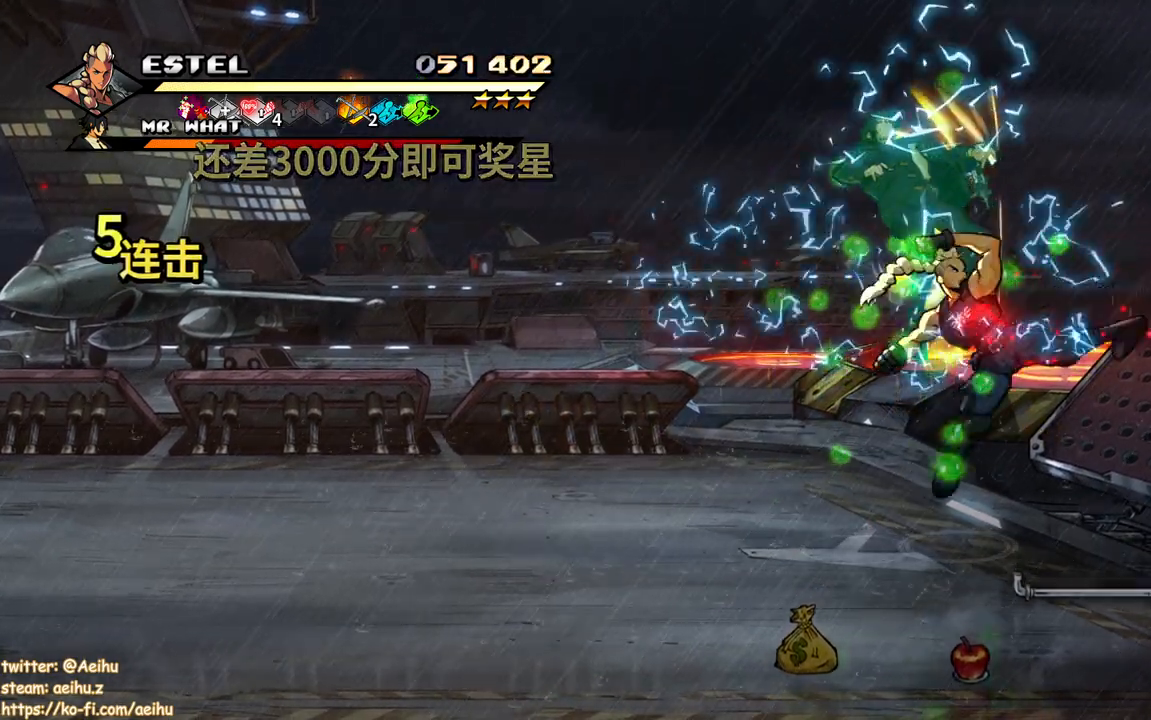
{"buttons": ["SQUARE", "DPAD_LEFT"], "events": [[33, "DPAD_LEFT", "down"], [67, "SQUARE", "up"], [133, "SQUARE", "down"], [233, "DPAD_LEFT", "up"], [233, "SQUARE", "up"], [283, "DPAD_LEFT", "down"], [283, "SQUARE", "down"], [383, "SQUARE", "up"], [417, "SQUARE", "down"]]}
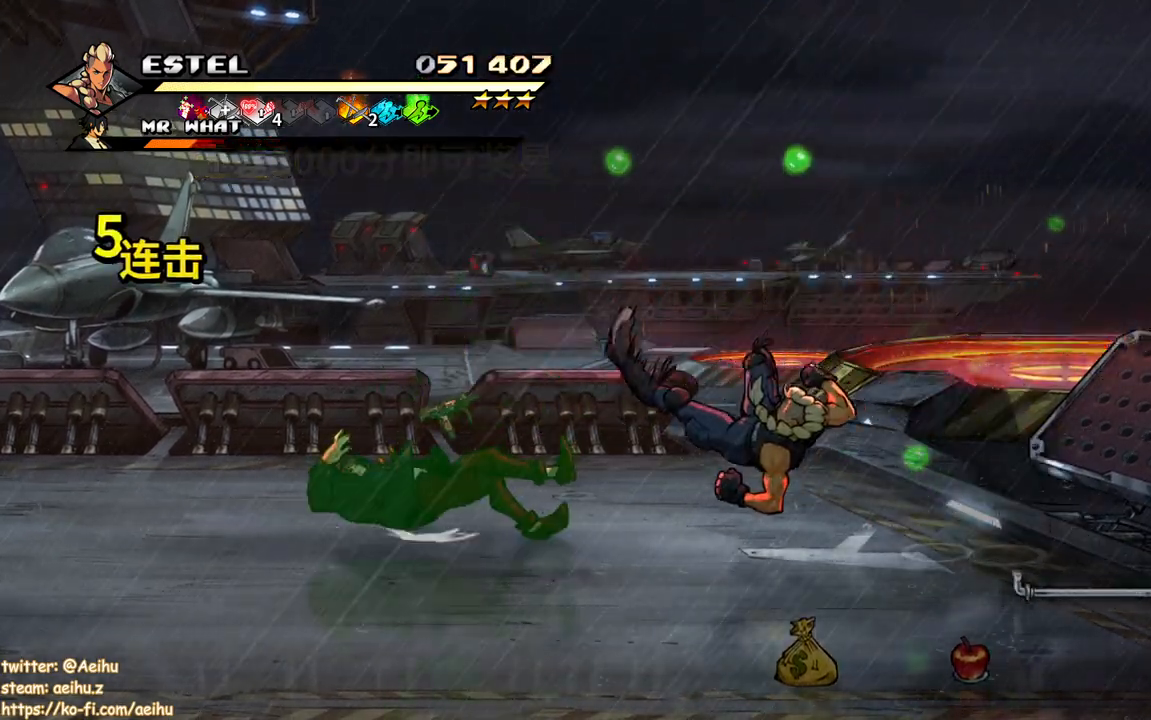
{"buttons": ["SQUARE", "DPAD_LEFT"], "events": [[50, "DPAD_LEFT", "up"], [50, "SQUARE", "up"], [117, "SQUARE", "down"], [150, "DPAD_LEFT", "down"], [217, "DPAD_LEFT", "up"], [217, "SQUARE", "up"], [267, "DPAD_LEFT", "down"], [267, "SQUARE", "down"], [350, "SQUARE", "up"], [400, "SQUARE", "down"]]}
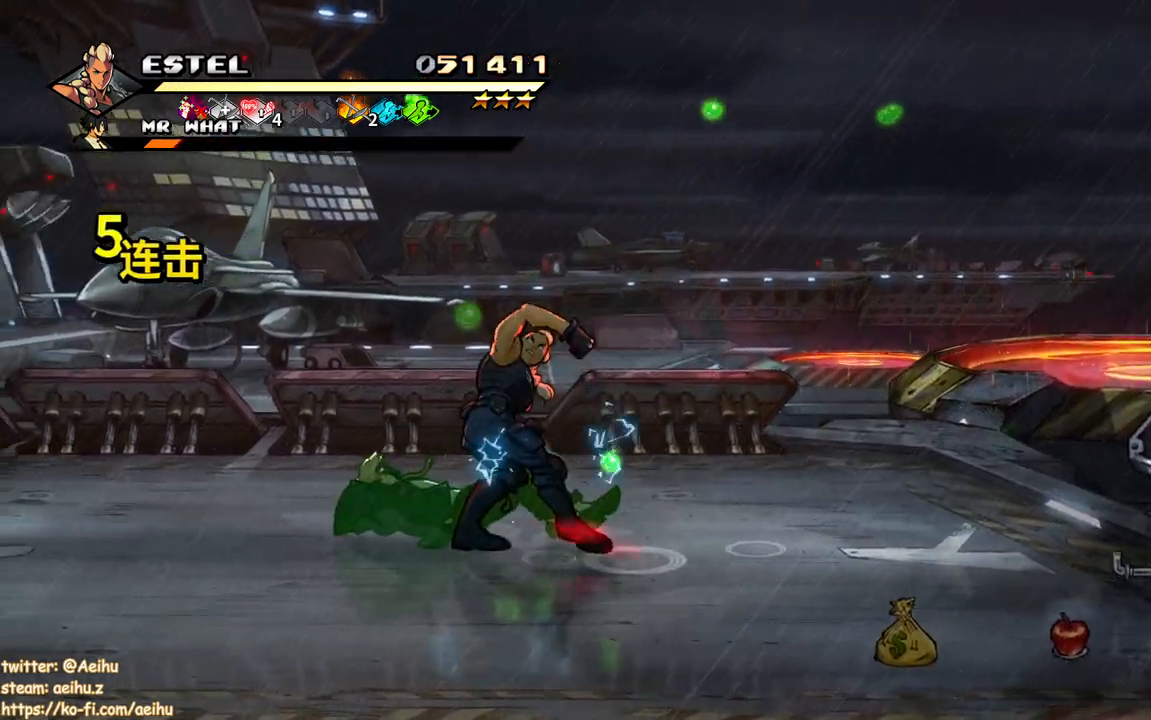
{"buttons": ["SQUARE", "DPAD_RIGHT"], "events": [[183, "DPAD_LEFT", "up"], [483, "DPAD_RIGHT", "down"]]}
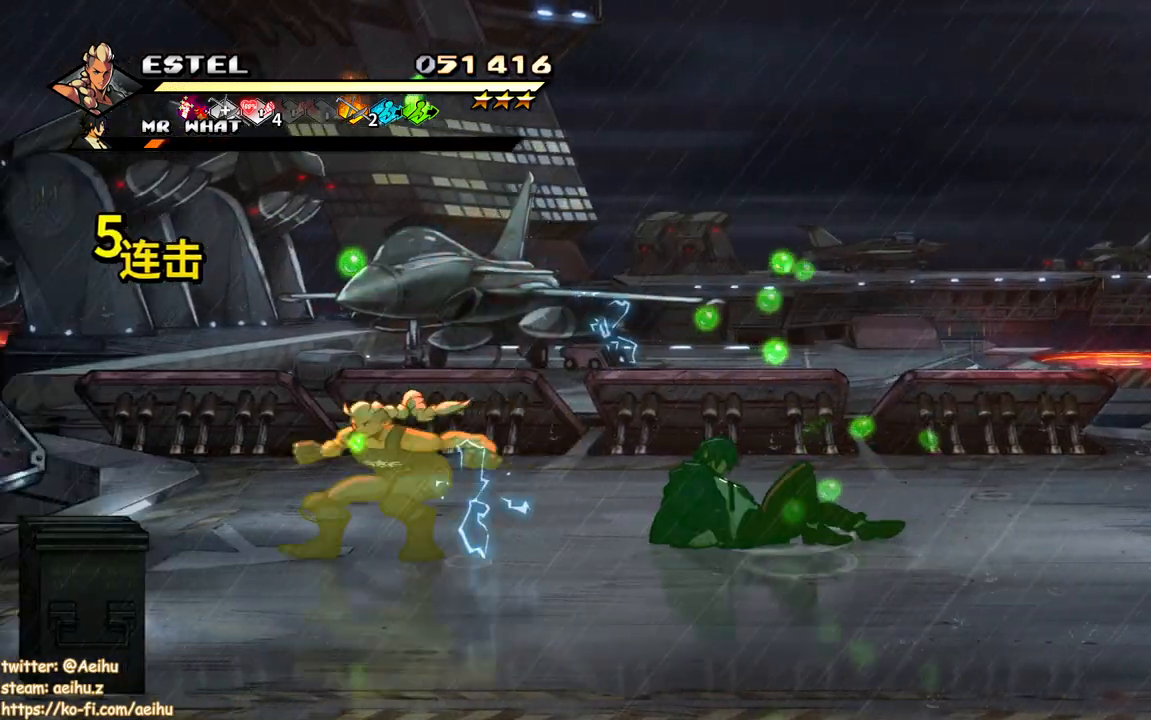
{"buttons": ["SQUARE", "DPAD_RIGHT"], "events": []}
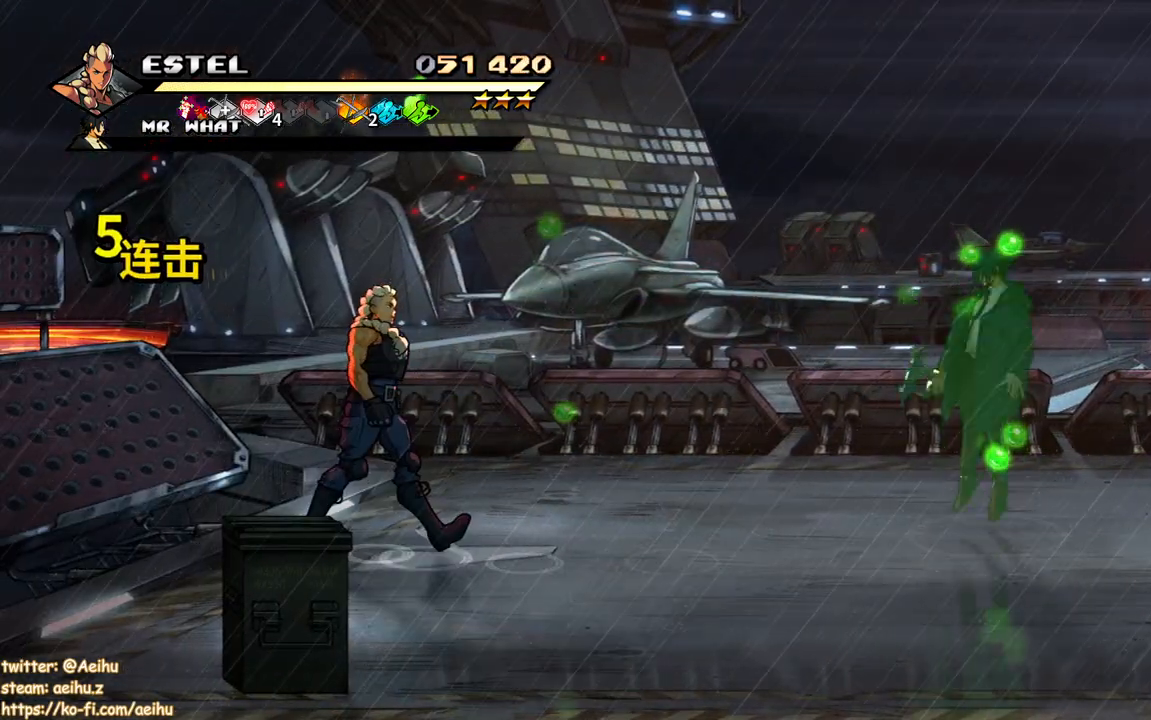
{"buttons": ["SQUARE"], "events": [[167, "SQUARE", "up"], [250, "SQUARE", "down"], [450, "DPAD_RIGHT", "up"]]}
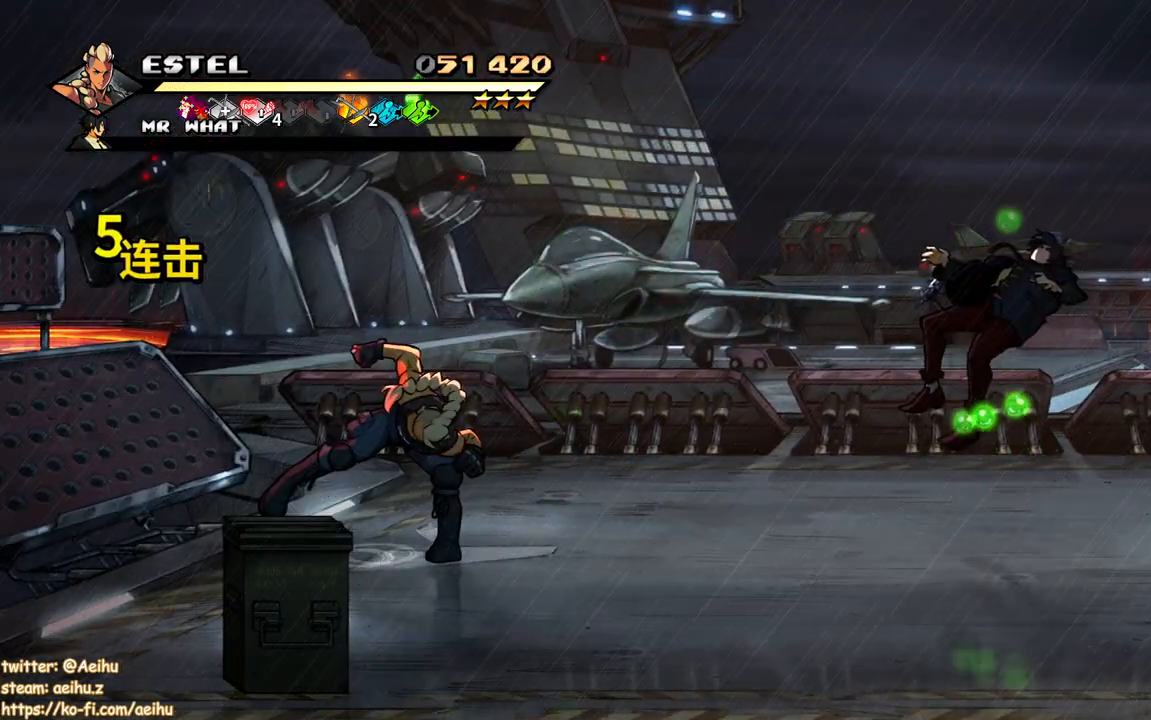
{"buttons": [], "events": [[17, "DPAD_RIGHT", "down"], [167, "SQUARE", "up"], [350, "DPAD_RIGHT", "up"]]}
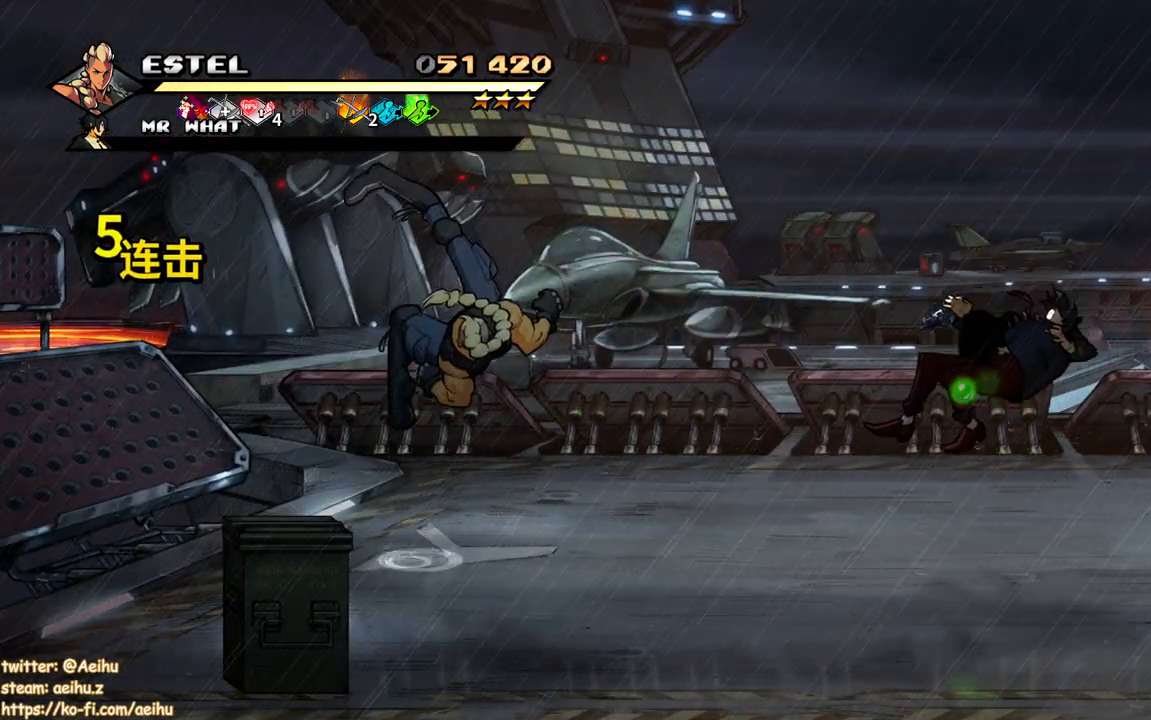
{"buttons": ["DPAD_DOWN", "DPAD_LEFT"], "events": [[283, "DPAD_LEFT", "down"], [383, "DPAD_DOWN", "down"]]}
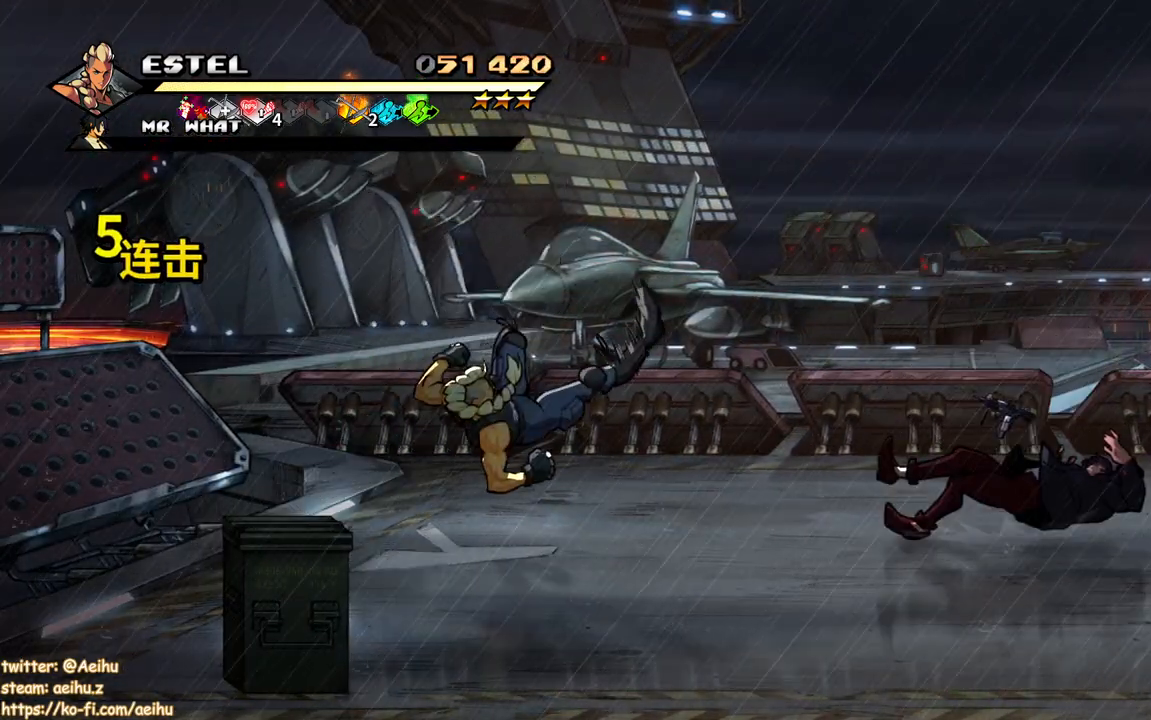
{"buttons": ["DPAD_DOWN", "DPAD_LEFT"], "events": []}
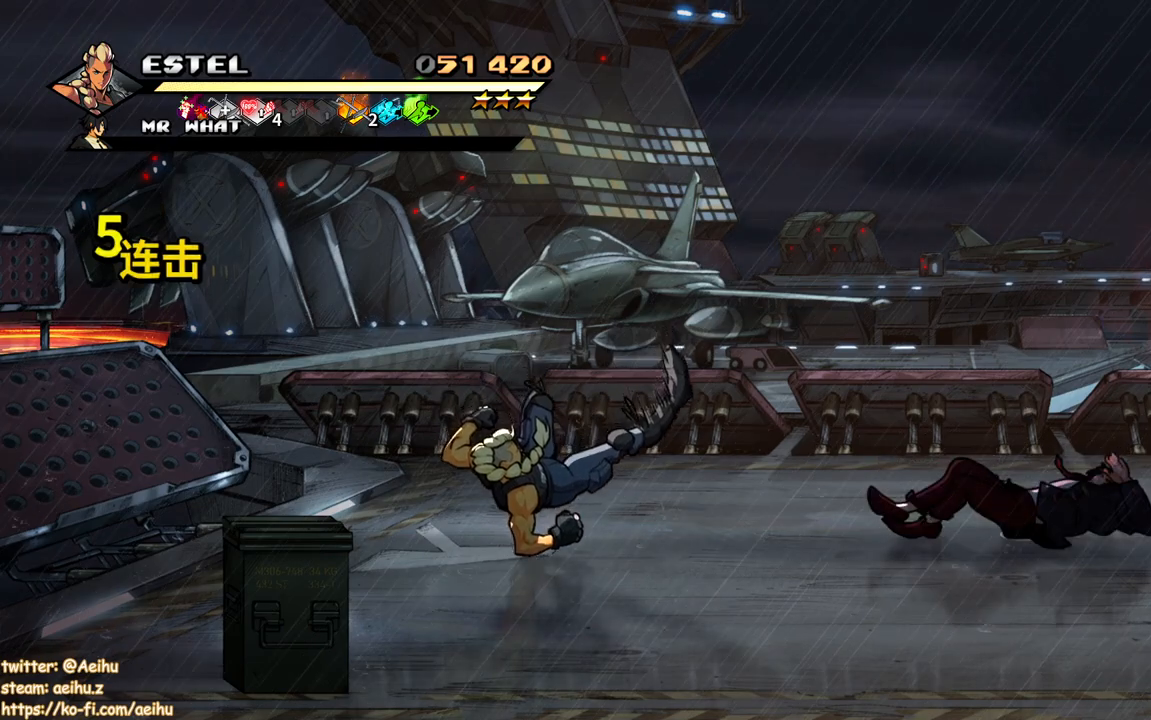
{"buttons": ["DPAD_DOWN", "DPAD_LEFT"], "events": []}
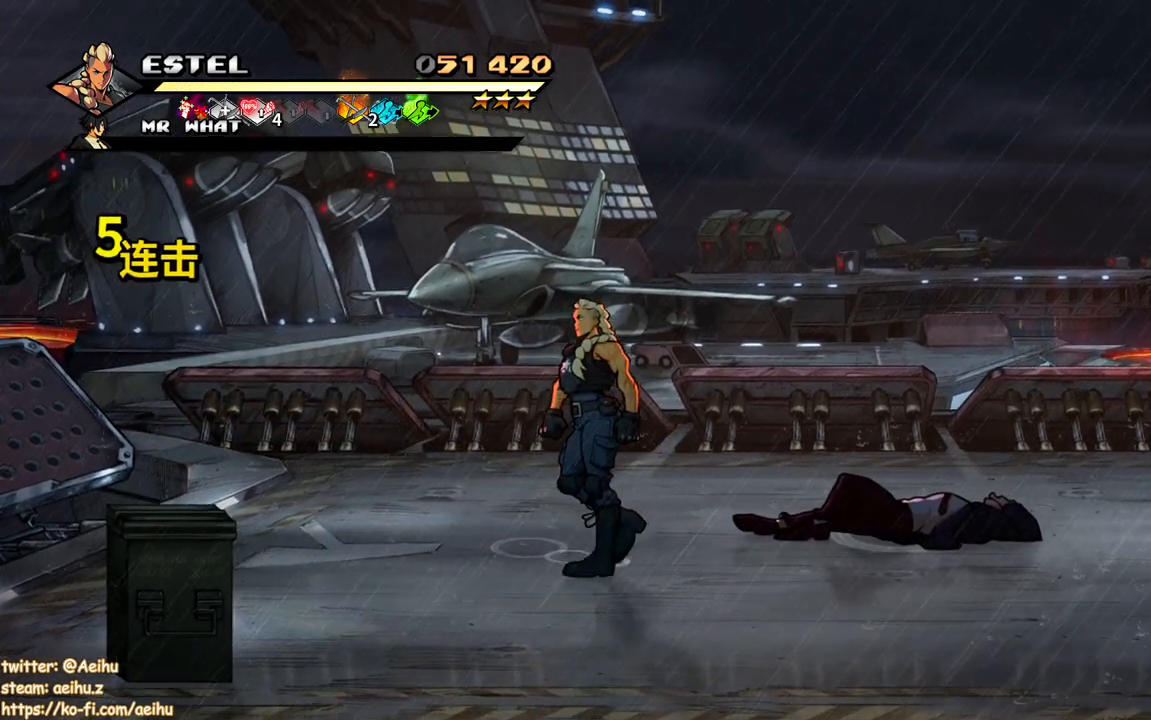
{"buttons": ["DPAD_DOWN", "DPAD_LEFT"], "events": []}
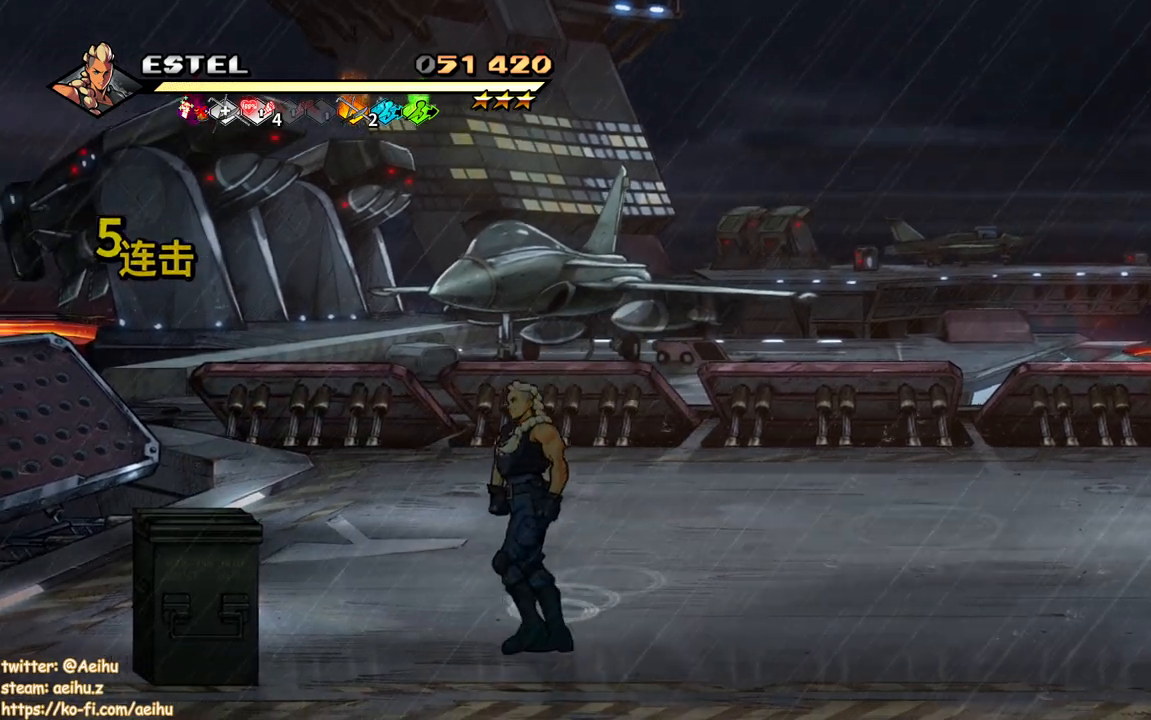
{"buttons": ["SQUARE", "DPAD_LEFT"], "events": [[133, "DPAD_DOWN", "up"], [450, "SQUARE", "down"]]}
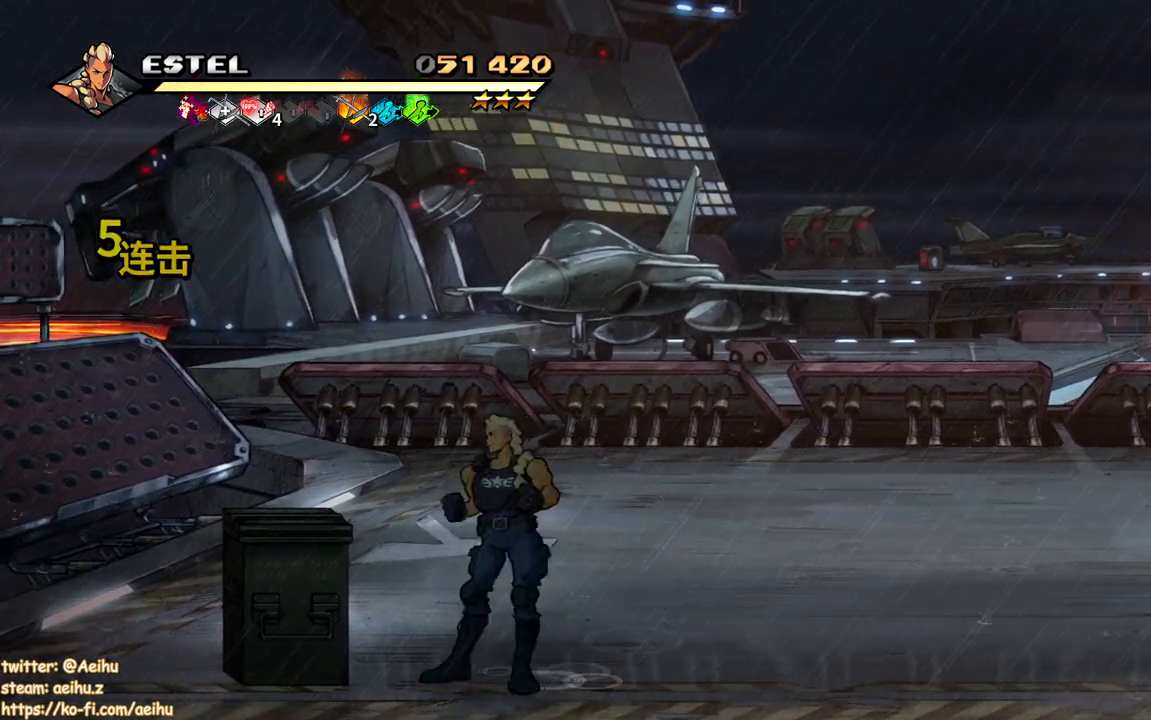
{"buttons": ["DPAD_LEFT"], "events": [[100, "SQUARE", "up"]]}
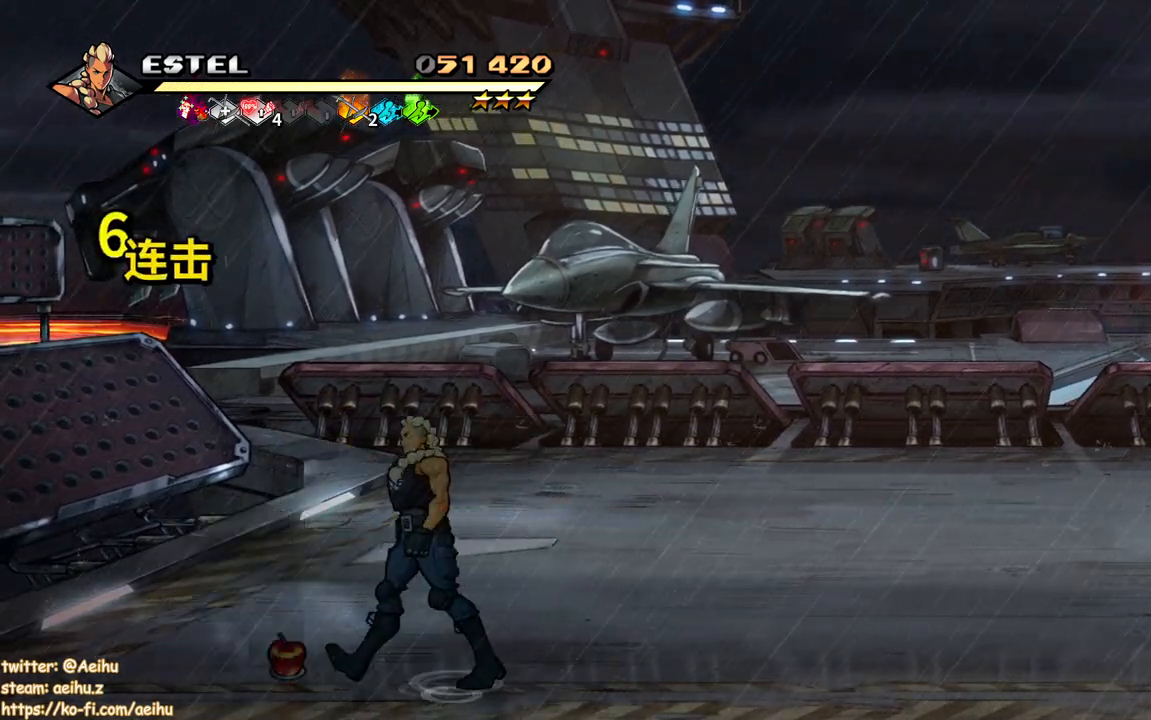
{"buttons": ["DPAD_RIGHT"], "events": [[217, "CIRCLE", "down"], [233, "DPAD_LEFT", "up"], [300, "DPAD_RIGHT", "down"], [367, "CIRCLE", "up"]]}
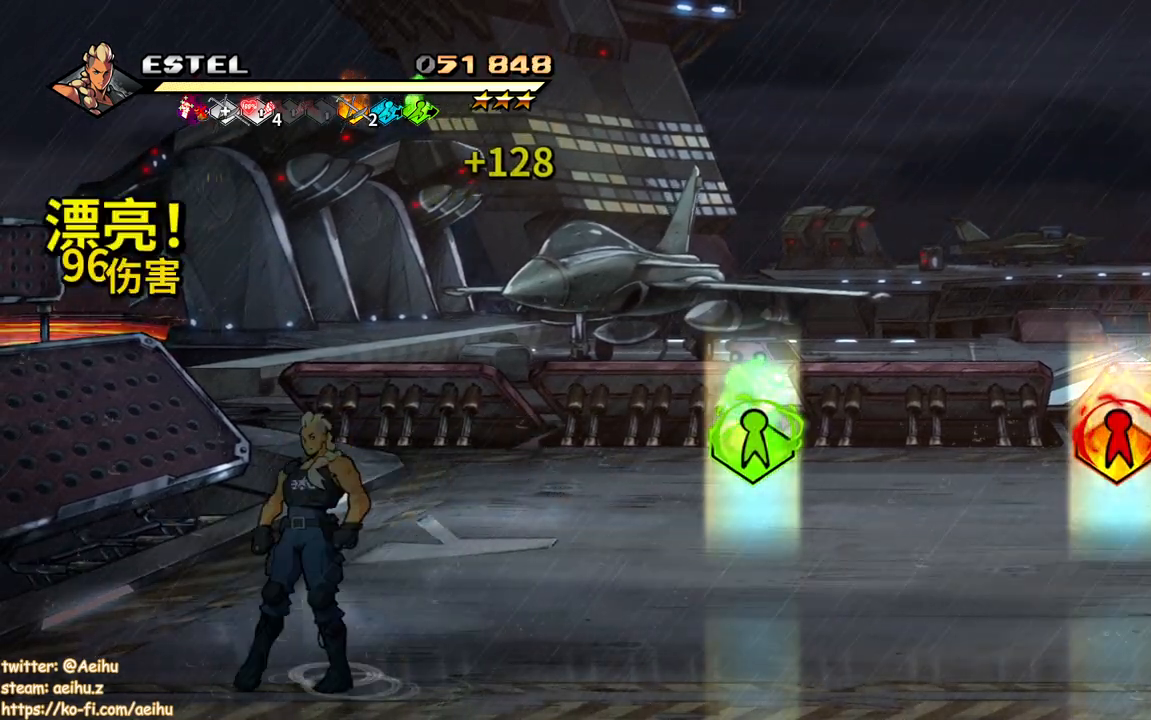
{"buttons": ["CROSS"], "events": [[50, "DPAD_UP", "down"], [67, "CROSS", "down"], [283, "DPAD_UP", "up"], [333, "SQUARE", "down"], [450, "DPAD_RIGHT", "up"], [450, "SQUARE", "up"]]}
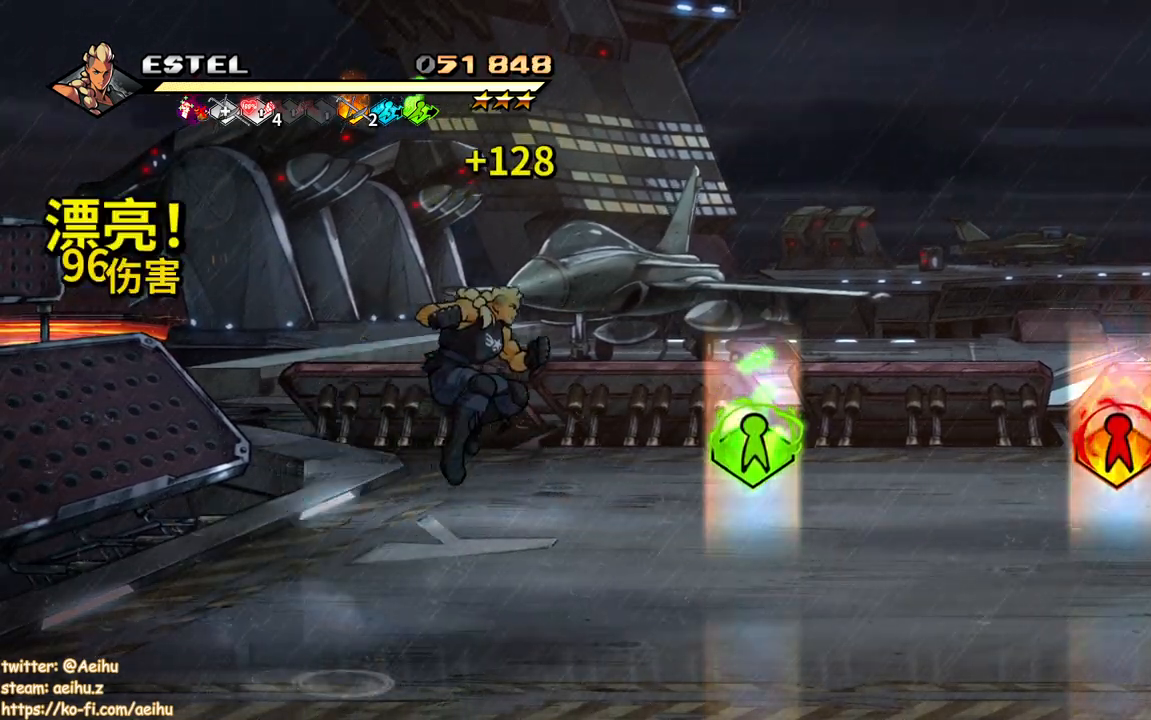
{"buttons": ["CROSS", "DPAD_UP", "DPAD_LEFT"], "events": [[367, "DPAD_UP", "down"], [383, "DPAD_LEFT", "down"]]}
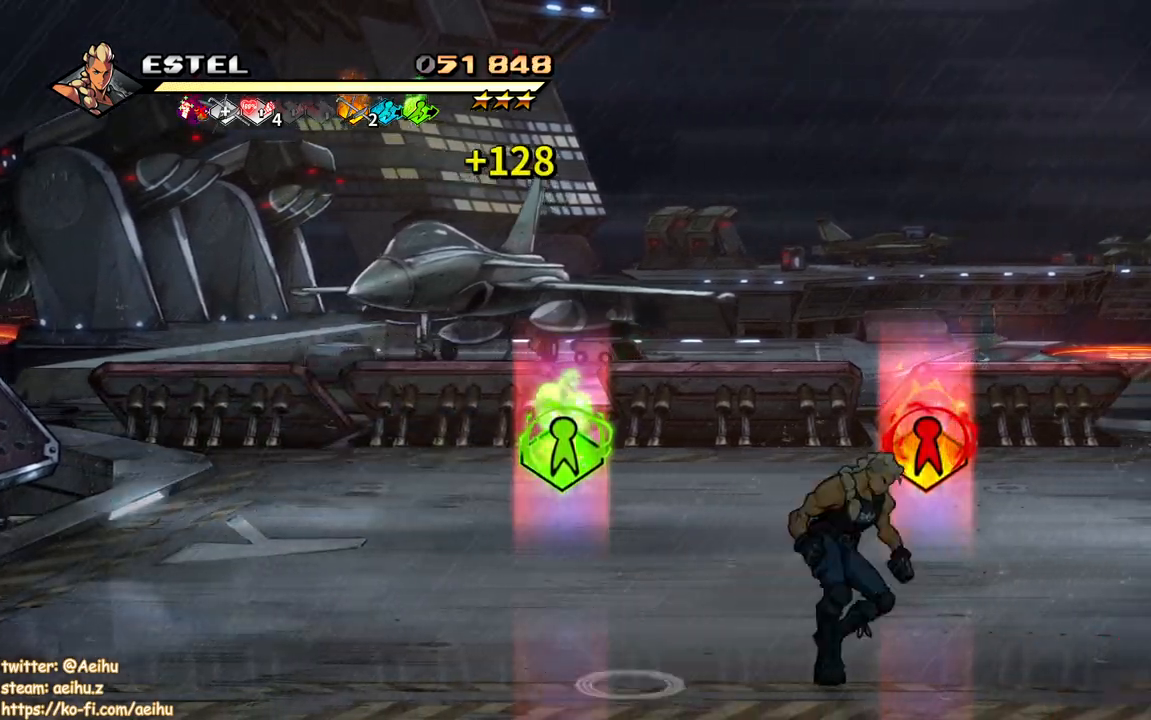
{"buttons": ["DPAD_UP", "DPAD_LEFT"], "events": [[17, "CROSS", "up"], [150, "DPAD_LEFT", "up"], [167, "DPAD_RIGHT", "down"], [350, "DPAD_RIGHT", "up"], [417, "DPAD_LEFT", "down"]]}
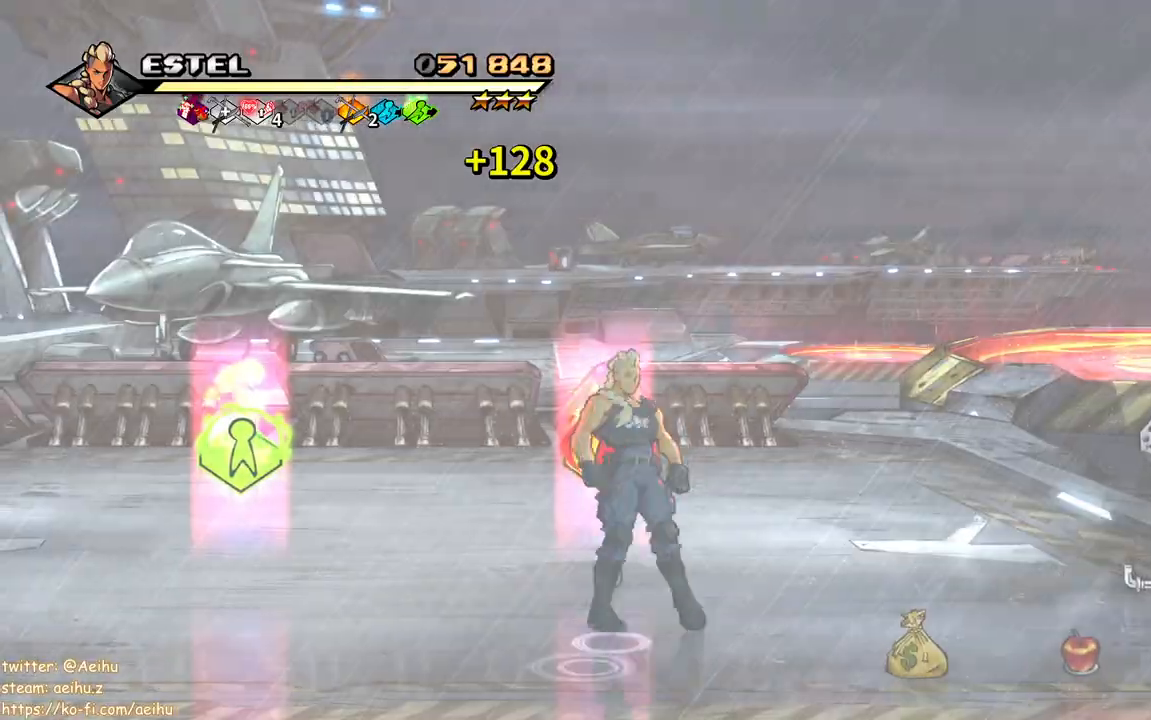
{"buttons": ["DPAD_UP", "DPAD_LEFT"], "events": [[217, "CIRCLE", "down"], [233, "DPAD_LEFT", "up"], [267, "DPAD_UP", "up"], [367, "CIRCLE", "up"], [400, "DPAD_LEFT", "down"], [417, "DPAD_UP", "down"]]}